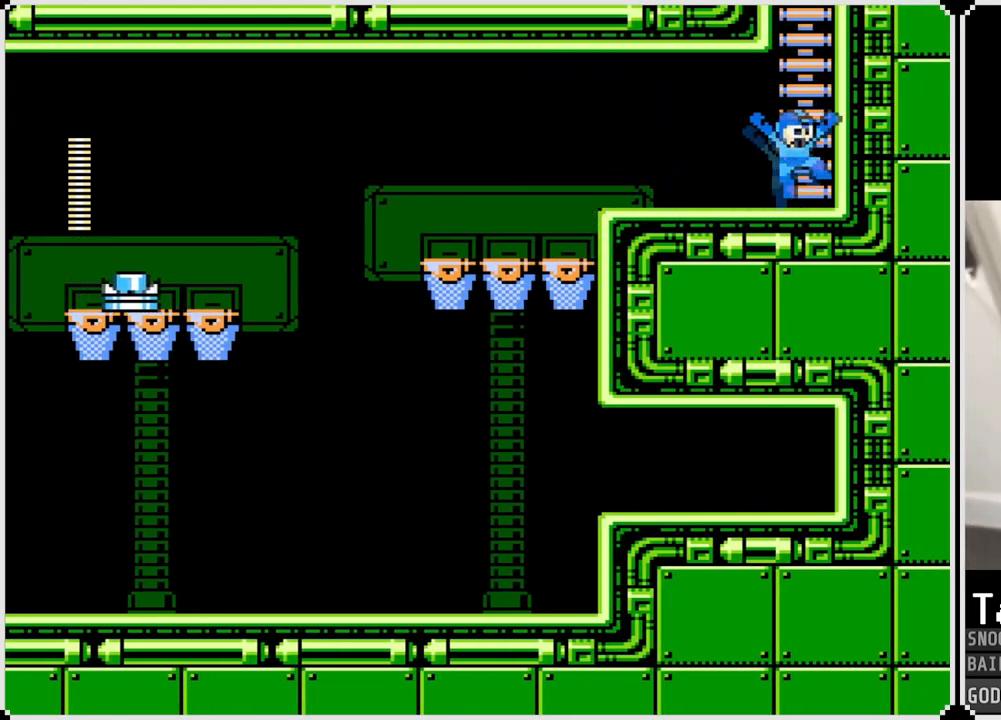
Gameplay with a controller (PlayStation layout); each line is a JSON object with the inputs held at the frame after it. "events" lists button and stick changes between this image and that frame as [ms after this image, input, new state], when the widget could be followed in between.
{"buttons": ["DPAD_UP"], "left_stick": "center", "right_stick": "center", "events": [[84, "DPAD_RIGHT", "up"], [167, "DPAD_UP", "down"], [401, "CROSS", "up"]]}
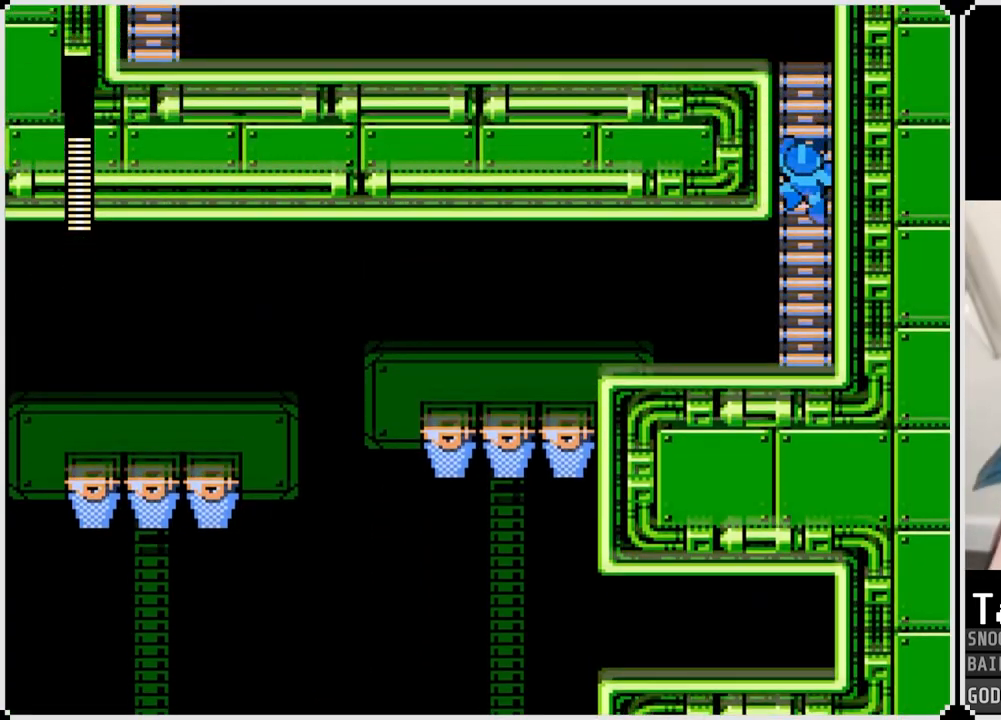
{"buttons": ["DPAD_UP"], "left_stick": "center", "right_stick": "center", "events": [[83, "DPAD_UP", "up"], [233, "DPAD_UP", "down"]]}
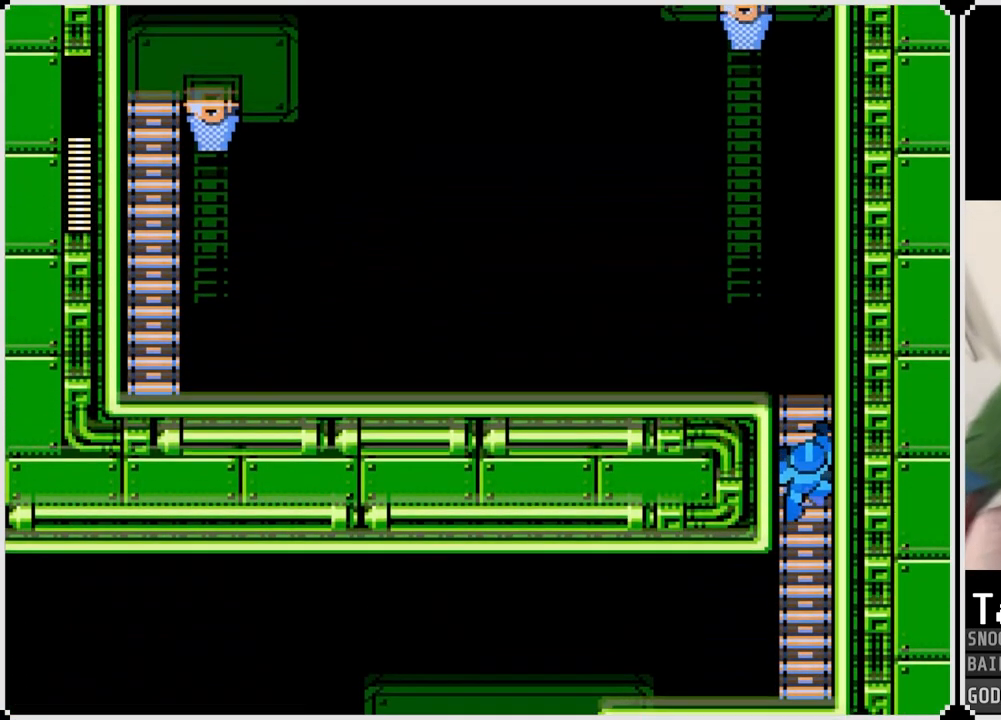
{"buttons": ["DPAD_UP"], "left_stick": "center", "right_stick": "center", "events": []}
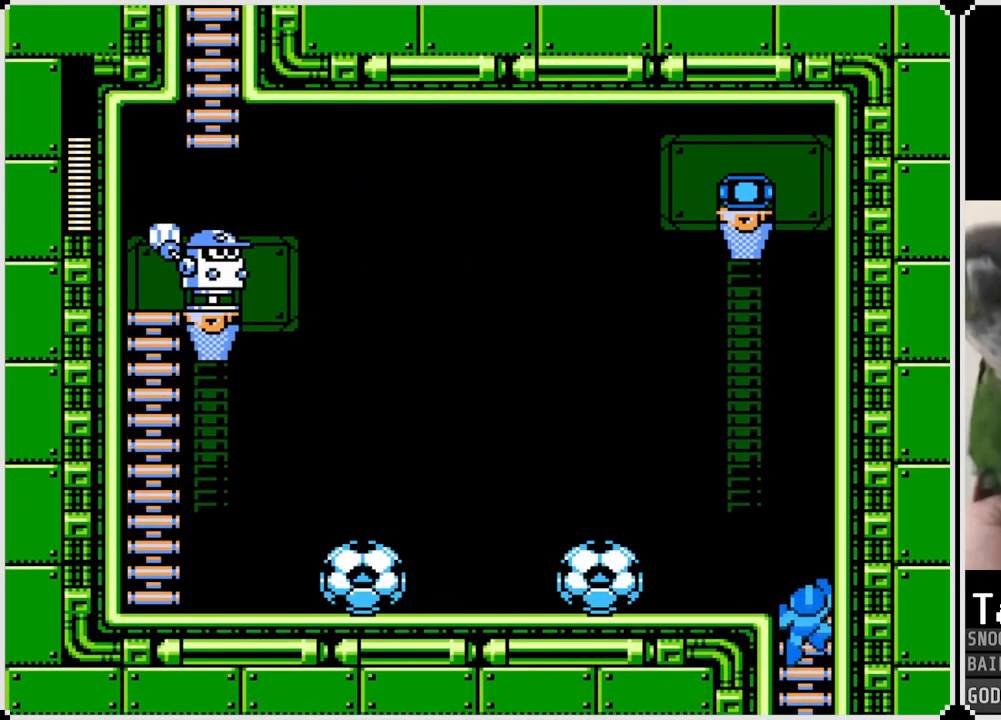
{"buttons": [], "left_stick": "center", "right_stick": "center", "events": [[133, "DPAD_LEFT", "down"], [167, "DPAD_UP", "up"], [200, "SQUARE", "down"], [283, "SQUARE", "up"], [467, "DPAD_LEFT", "up"]]}
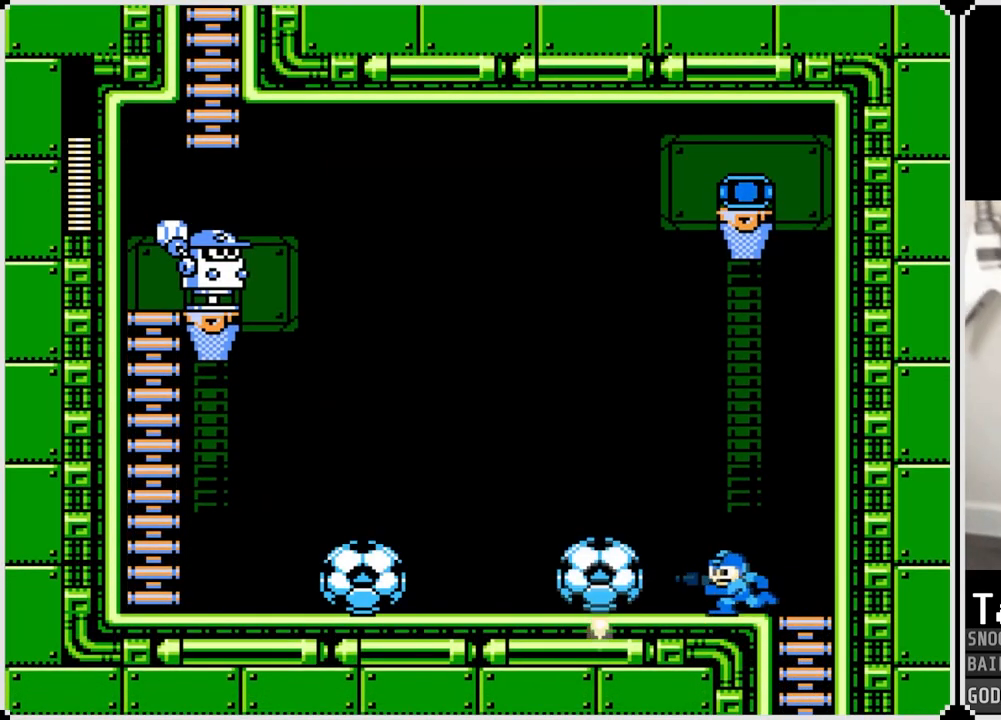
{"buttons": ["DPAD_LEFT"], "left_stick": "center", "right_stick": "center", "events": [[34, "DPAD_LEFT", "down"], [384, "SQUARE", "down"], [484, "SQUARE", "up"]]}
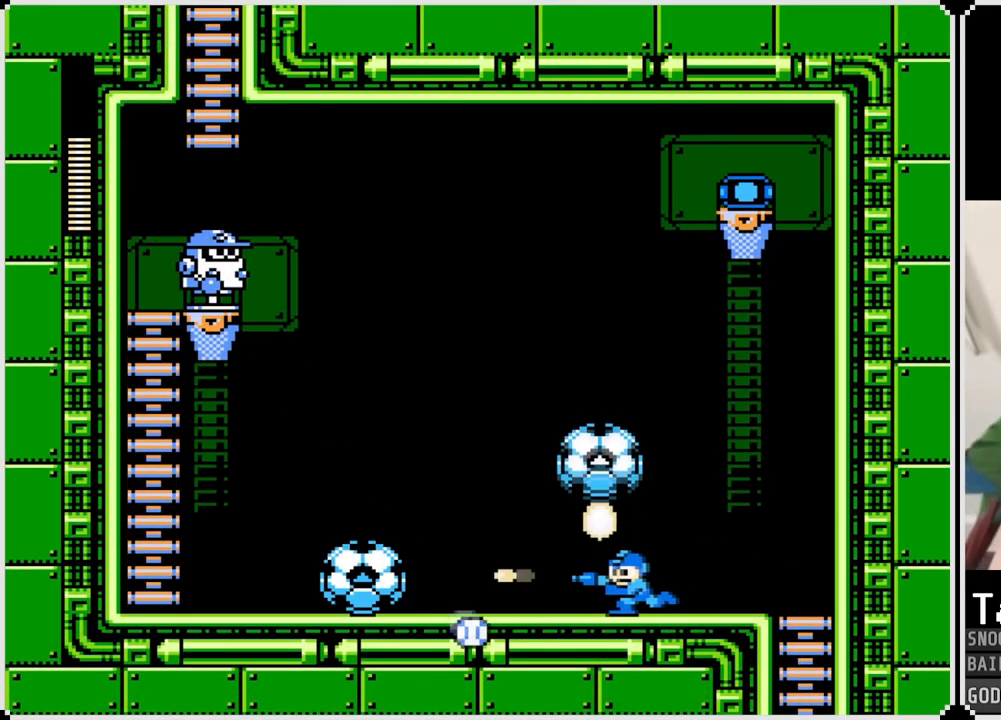
{"buttons": ["CROSS", "DPAD_LEFT"], "left_stick": "center", "right_stick": "center", "events": [[217, "DPAD_LEFT", "up"], [283, "DPAD_LEFT", "down"], [467, "CROSS", "down"]]}
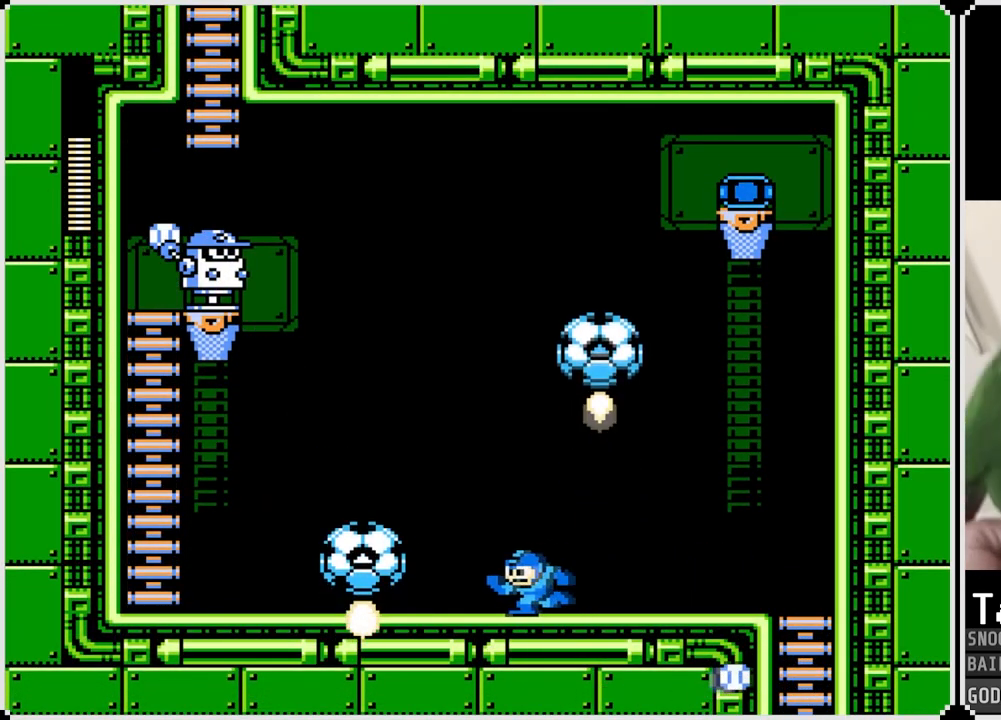
{"buttons": ["DPAD_LEFT"], "left_stick": "center", "right_stick": "center", "events": [[17, "CROSS", "up"]]}
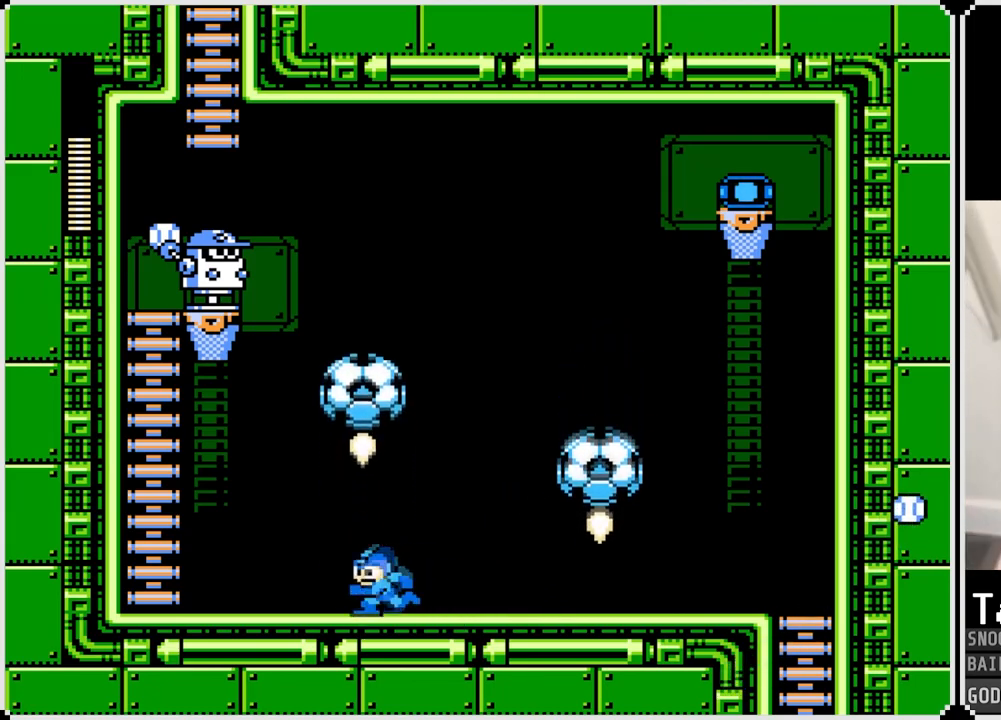
{"buttons": ["DPAD_LEFT"], "left_stick": "center", "right_stick": "center", "events": []}
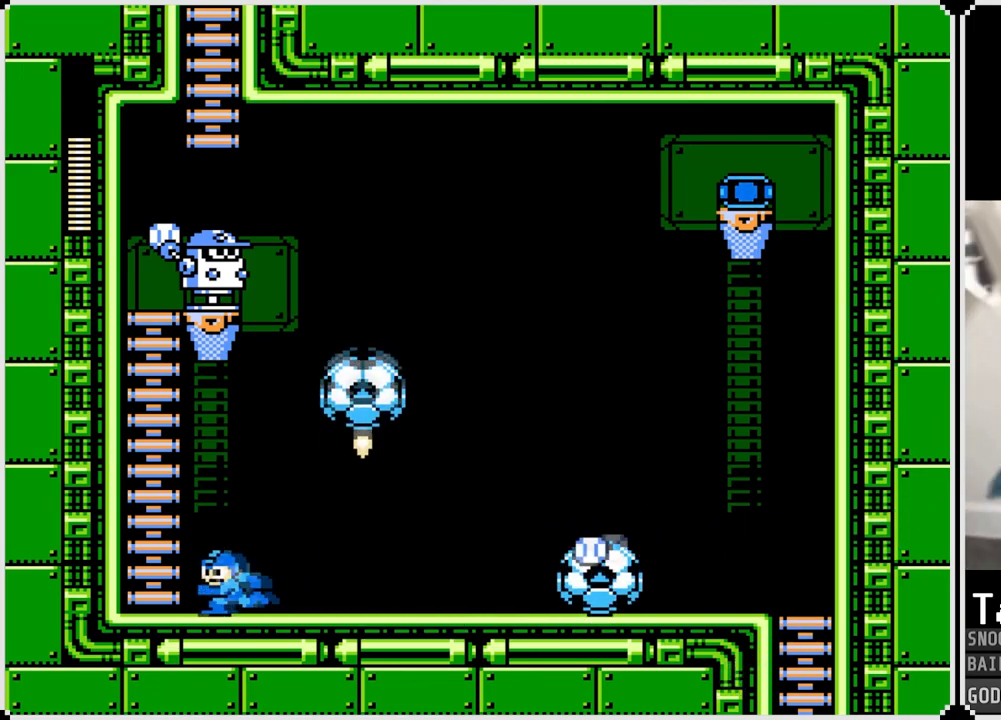
{"buttons": ["DPAD_UP"], "left_stick": "center", "right_stick": "center", "events": [[34, "CROSS", "down"], [334, "DPAD_UP", "down"], [367, "DPAD_LEFT", "up"], [501, "CROSS", "up"]]}
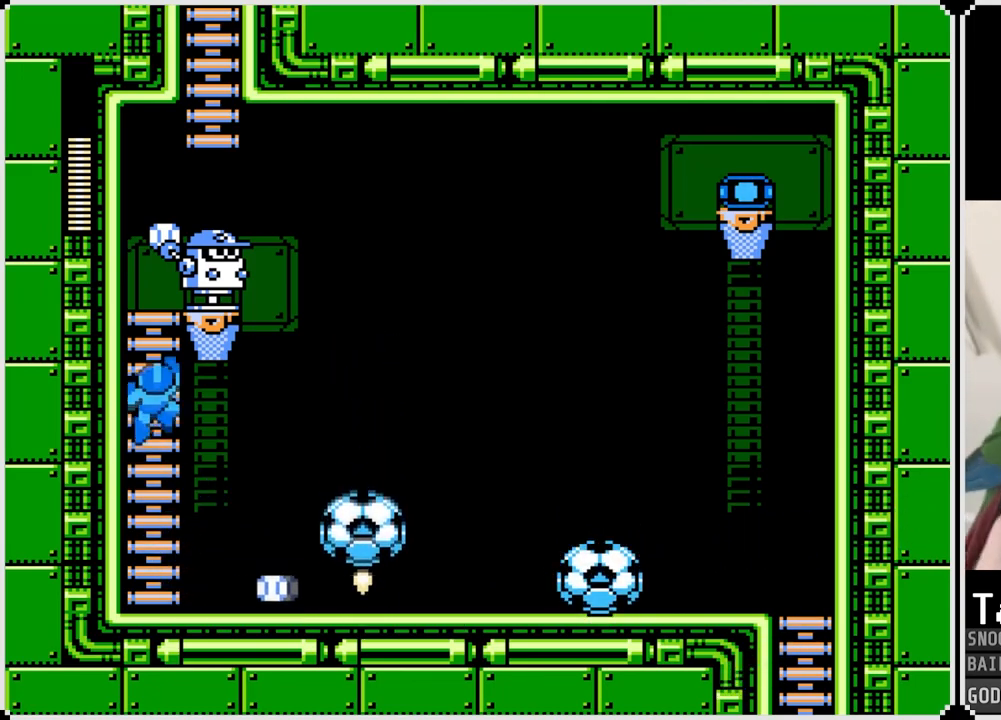
{"buttons": ["SQUARE", "DPAD_RIGHT"], "left_stick": "center", "right_stick": "center", "events": [[317, "DPAD_RIGHT", "down"], [333, "SQUARE", "down"], [350, "DPAD_UP", "up"], [434, "SQUARE", "up"], [500, "SQUARE", "down"]]}
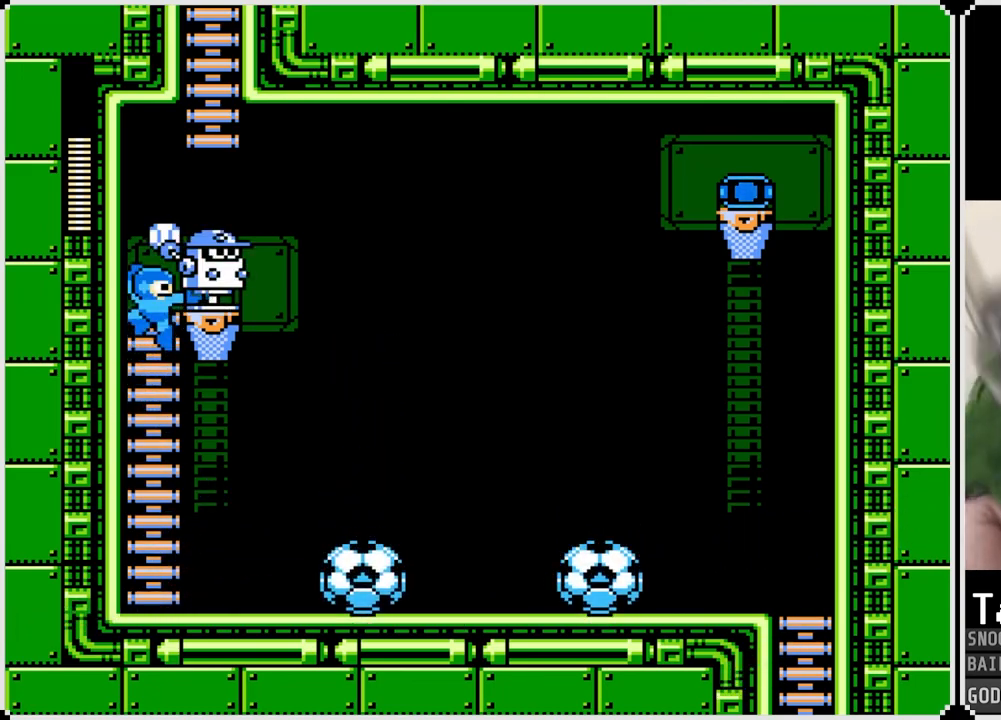
{"buttons": ["SQUARE"], "left_stick": "center", "right_stick": "center", "events": [[100, "DPAD_RIGHT", "up"], [100, "SQUARE", "up"], [134, "SQUARE", "down"], [234, "SQUARE", "up"], [301, "SQUARE", "down"], [384, "SQUARE", "up"], [434, "SQUARE", "down"]]}
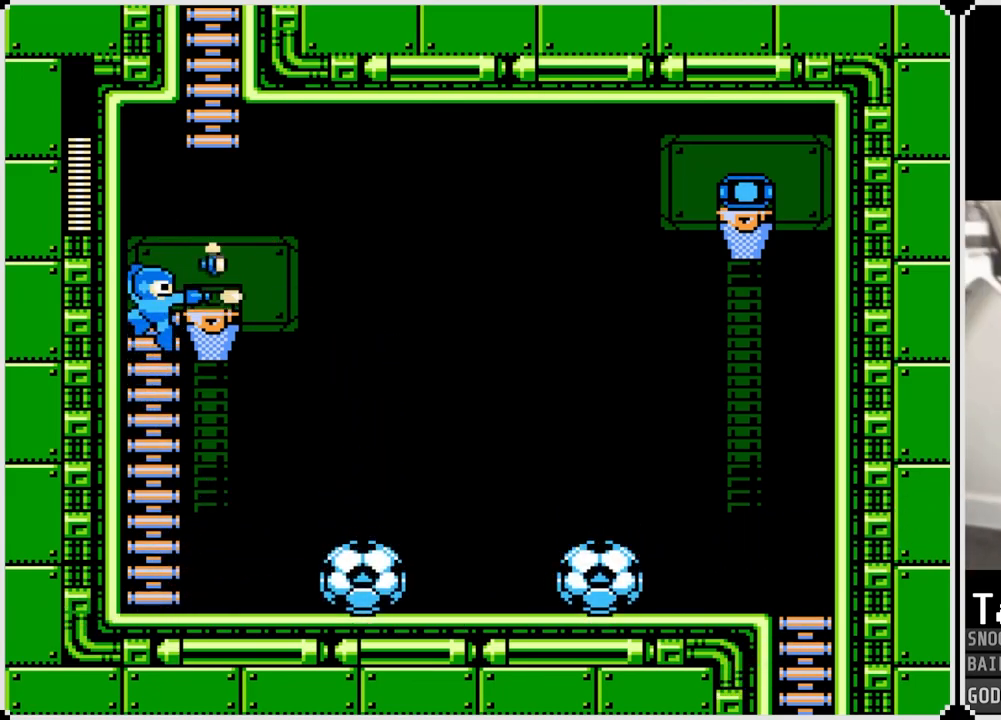
{"buttons": ["DPAD_UP", "DPAD_RIGHT"], "left_stick": "center", "right_stick": "center", "events": [[17, "SQUARE", "up"], [83, "SQUARE", "down"], [150, "SQUARE", "up"], [200, "DPAD_UP", "down"], [484, "DPAD_RIGHT", "down"]]}
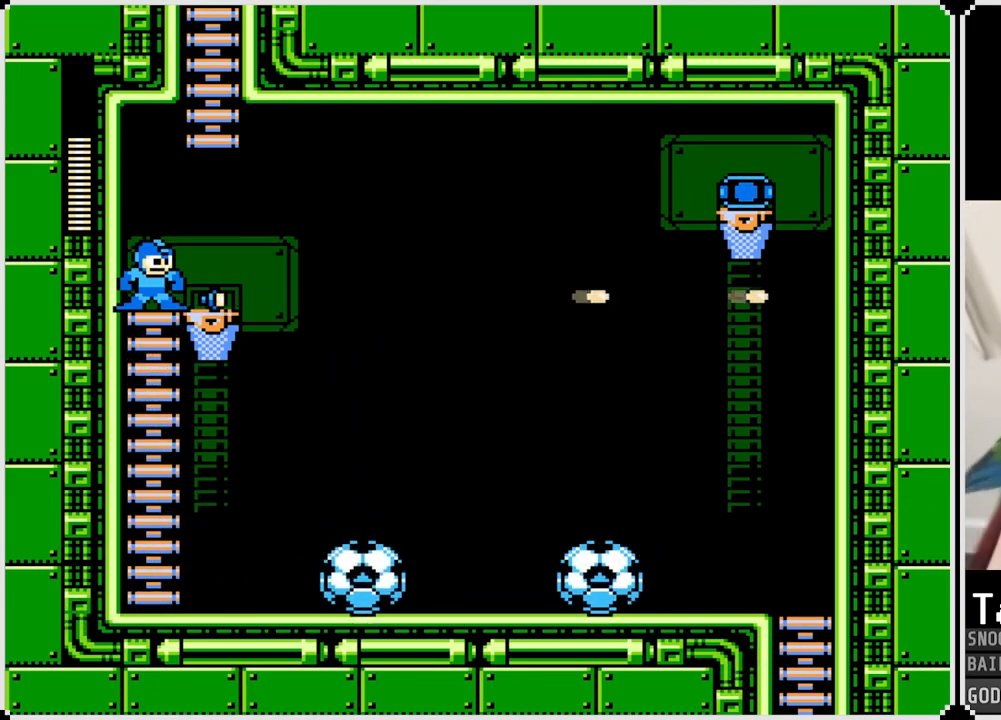
{"buttons": ["CROSS", "DPAD_UP"], "left_stick": "center", "right_stick": "center", "events": [[34, "DPAD_UP", "up"], [234, "CROSS", "down"], [251, "DPAD_RIGHT", "up"], [451, "DPAD_UP", "down"]]}
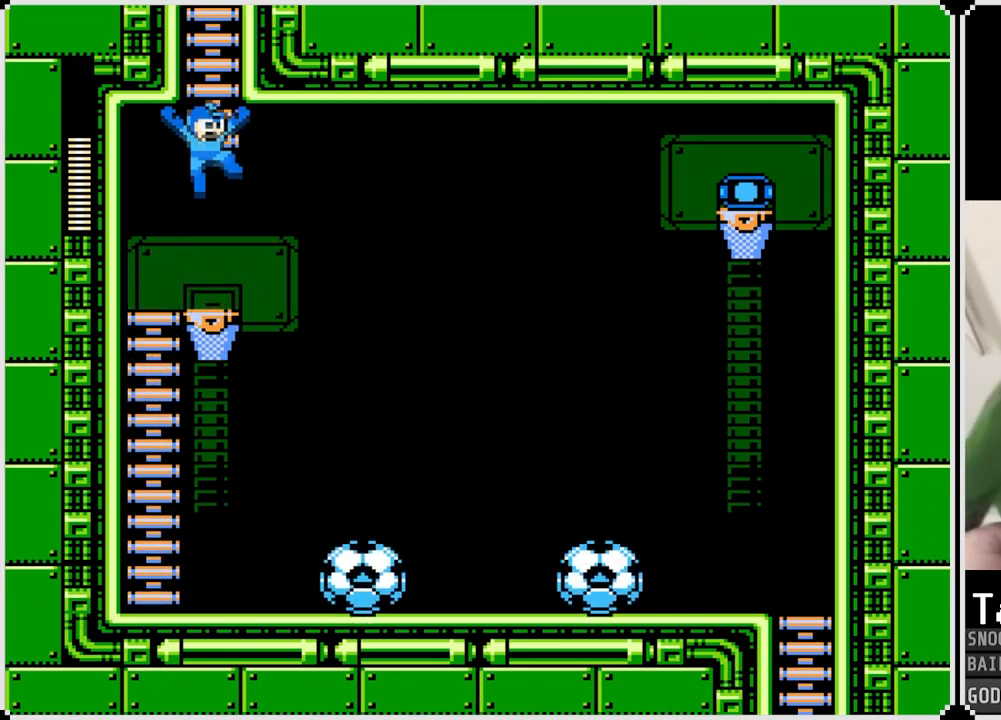
{"buttons": ["DPAD_UP"], "left_stick": "center", "right_stick": "center", "events": [[200, "CROSS", "up"]]}
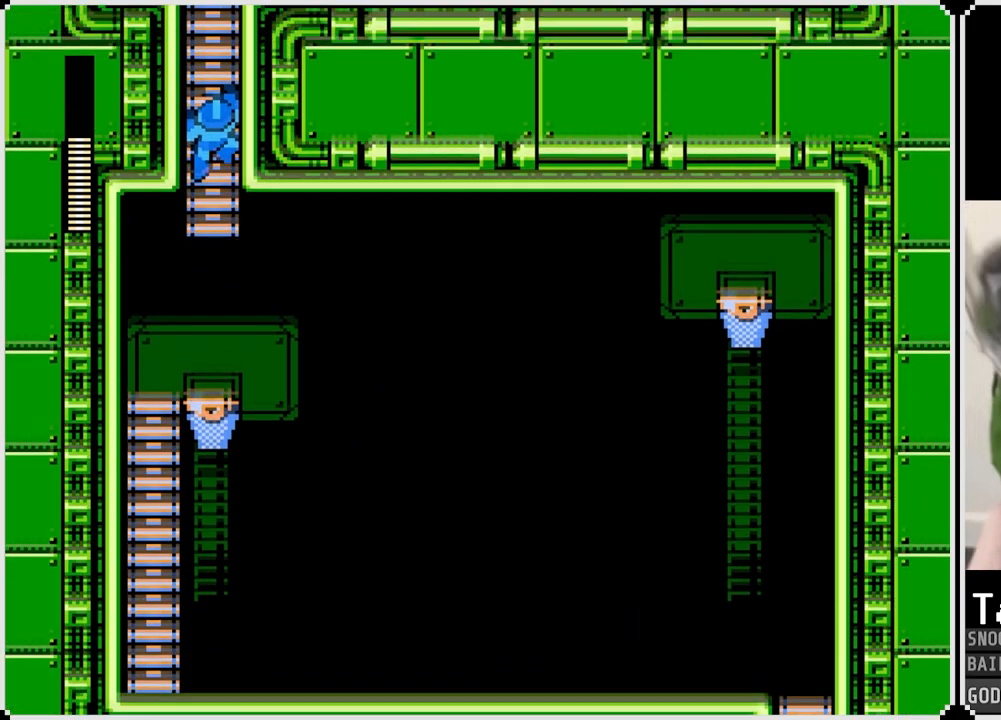
{"buttons": ["DPAD_UP"], "left_stick": "center", "right_stick": "center", "events": []}
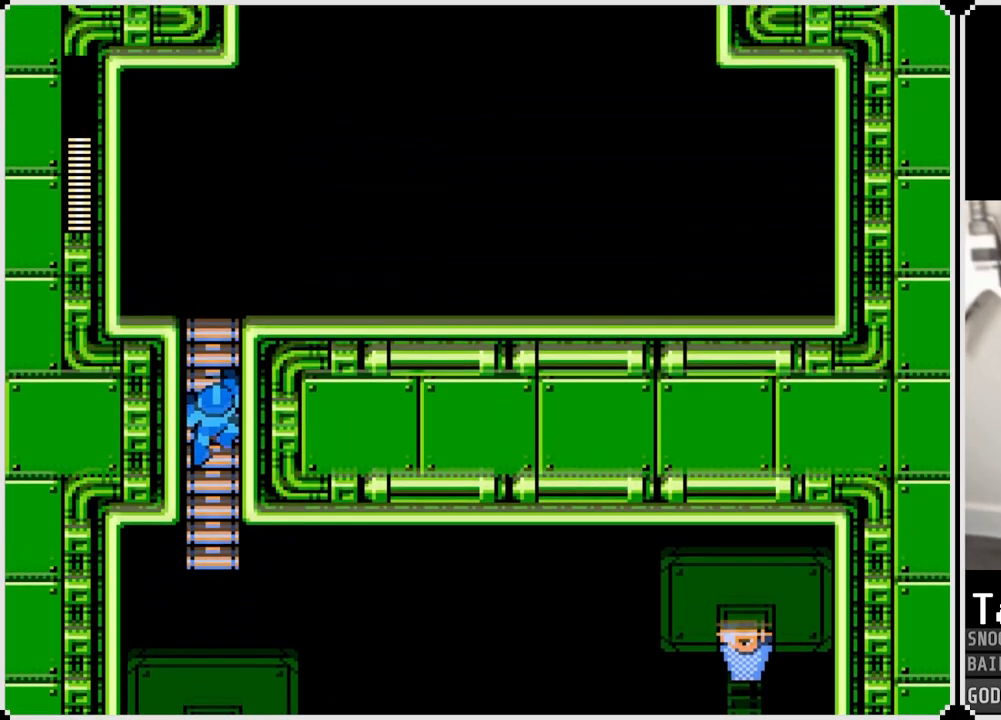
{"buttons": ["DPAD_UP"], "left_stick": "center", "right_stick": "center", "events": []}
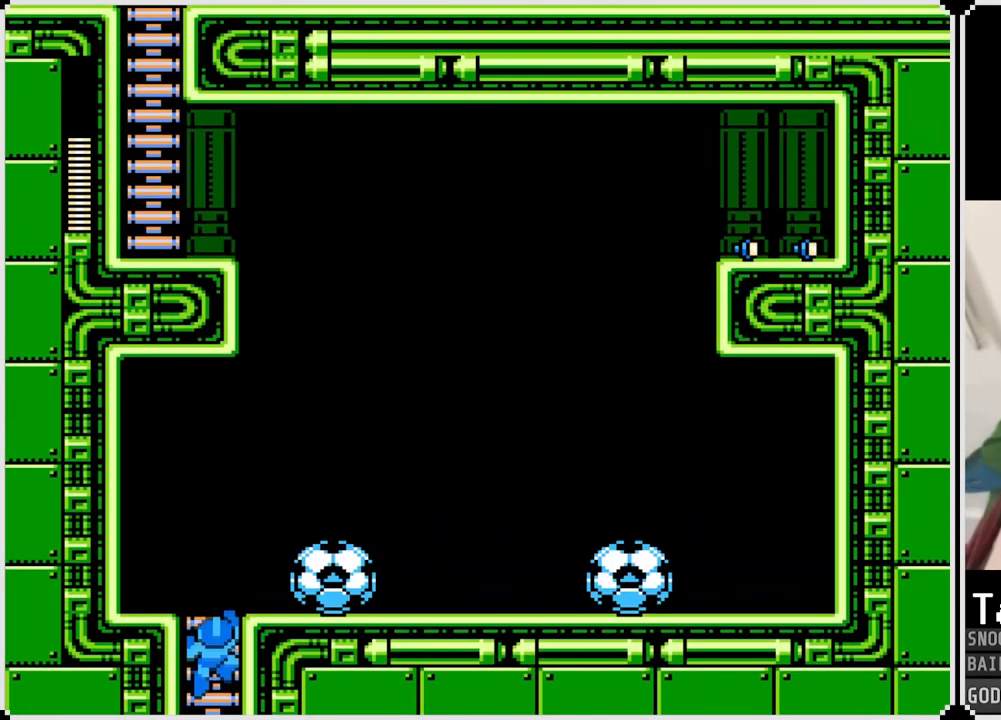
{"buttons": ["DPAD_RIGHT"], "left_stick": "center", "right_stick": "center", "events": [[401, "DPAD_UP", "up"], [434, "DPAD_RIGHT", "down"]]}
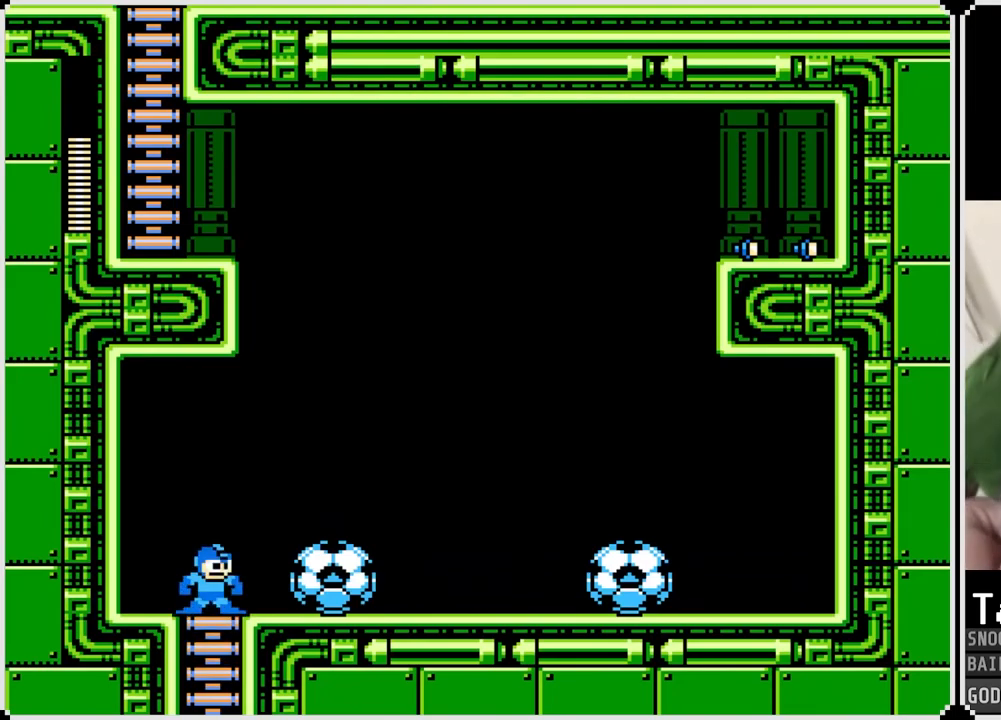
{"buttons": ["CROSS", "DPAD_RIGHT"], "left_stick": "center", "right_stick": "center", "events": [[300, "DPAD_RIGHT", "up"], [417, "CROSS", "down"], [451, "DPAD_RIGHT", "down"]]}
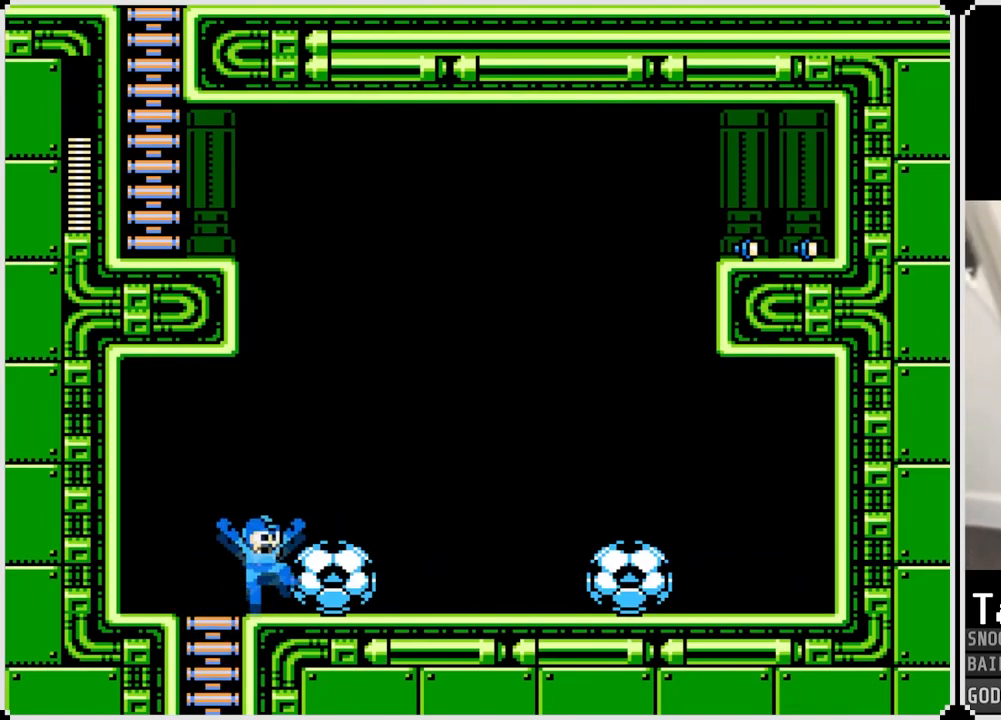
{"buttons": ["DPAD_RIGHT"], "left_stick": "center", "right_stick": "center", "events": [[400, "CROSS", "up"]]}
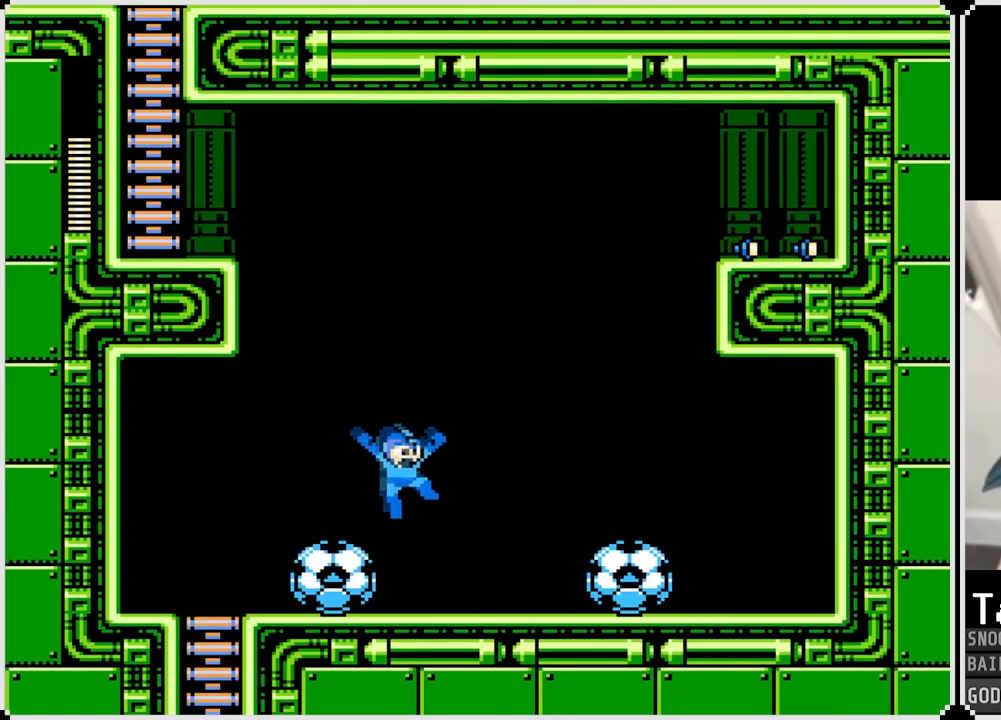
{"buttons": ["CROSS", "DPAD_RIGHT"], "left_stick": "center", "right_stick": "center", "events": [[384, "SQUARE", "down"], [451, "CROSS", "down"], [467, "SQUARE", "up"]]}
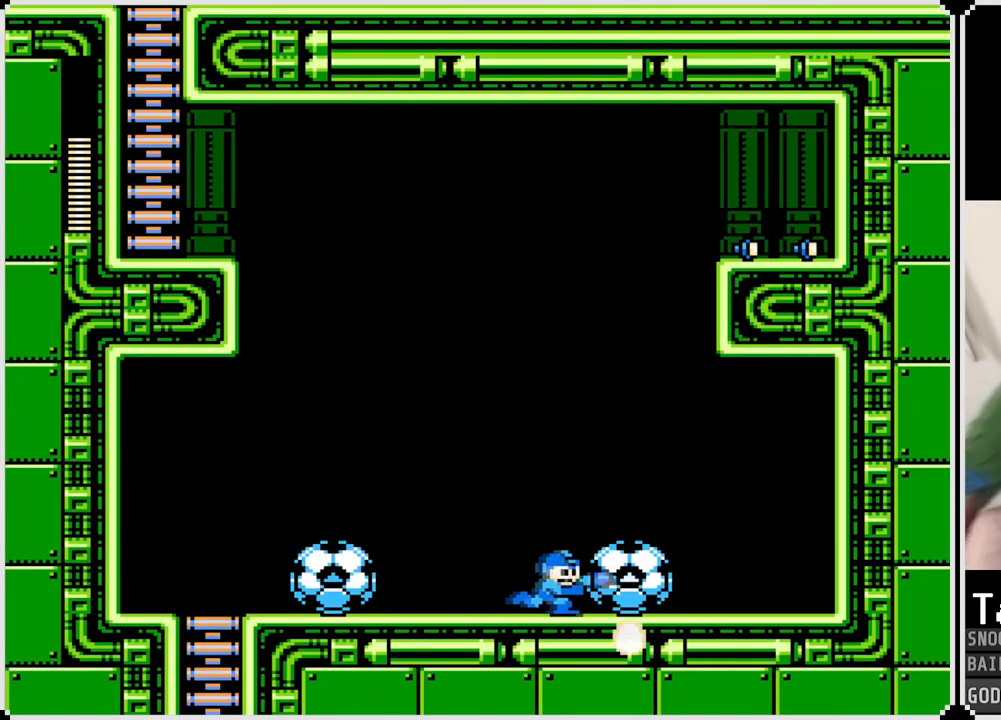
{"buttons": [], "left_stick": "center", "right_stick": "center", "events": [[183, "CROSS", "up"], [283, "DPAD_RIGHT", "up"]]}
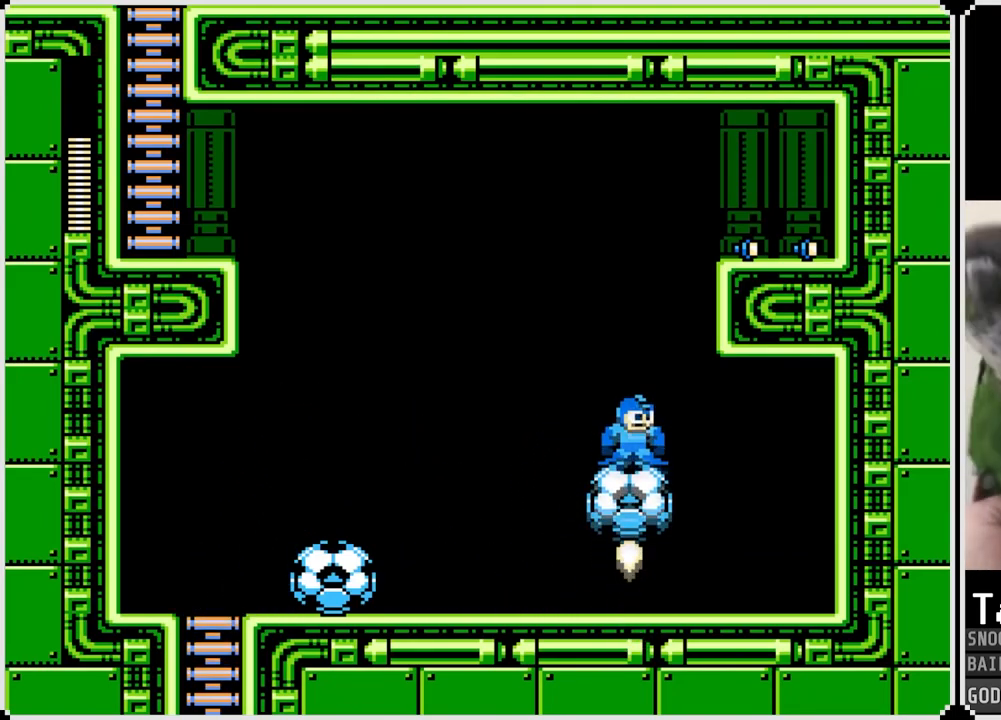
{"buttons": ["DPAD_RIGHT"], "left_stick": "center", "right_stick": "center", "events": [[150, "CROSS", "down"], [167, "DPAD_RIGHT", "down"], [434, "CROSS", "up"]]}
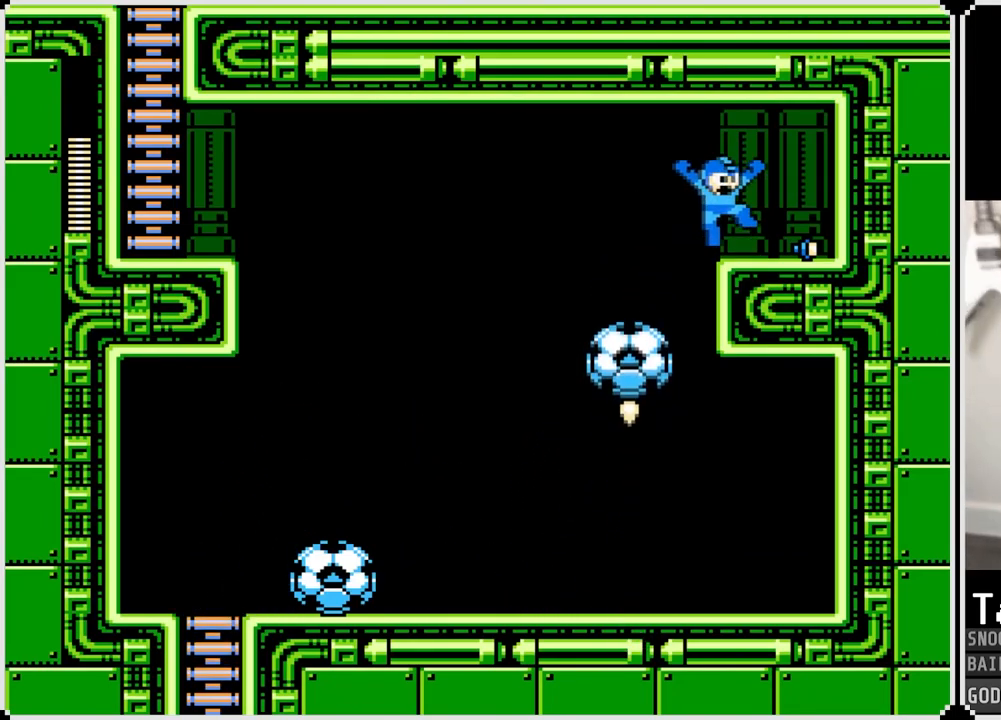
{"buttons": ["CROSS", "DPAD_LEFT"], "left_stick": "center", "right_stick": "center", "events": [[283, "DPAD_LEFT", "down"], [283, "DPAD_RIGHT", "up"], [417, "CROSS", "down"]]}
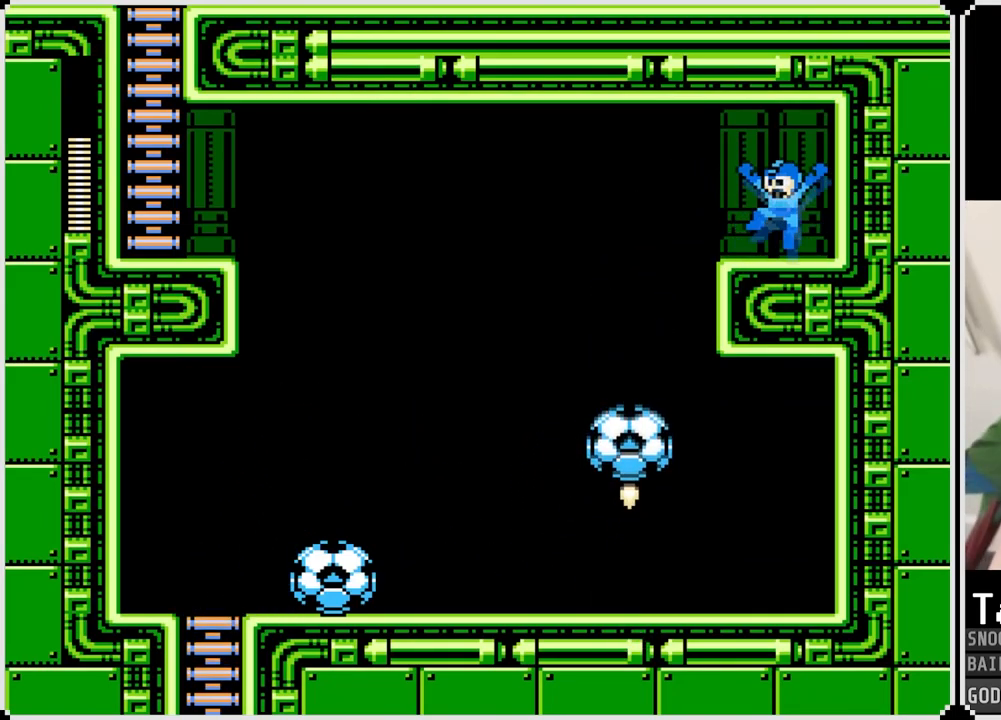
{"buttons": ["DPAD_LEFT"], "left_stick": "center", "right_stick": "center", "events": [[217, "CROSS", "up"]]}
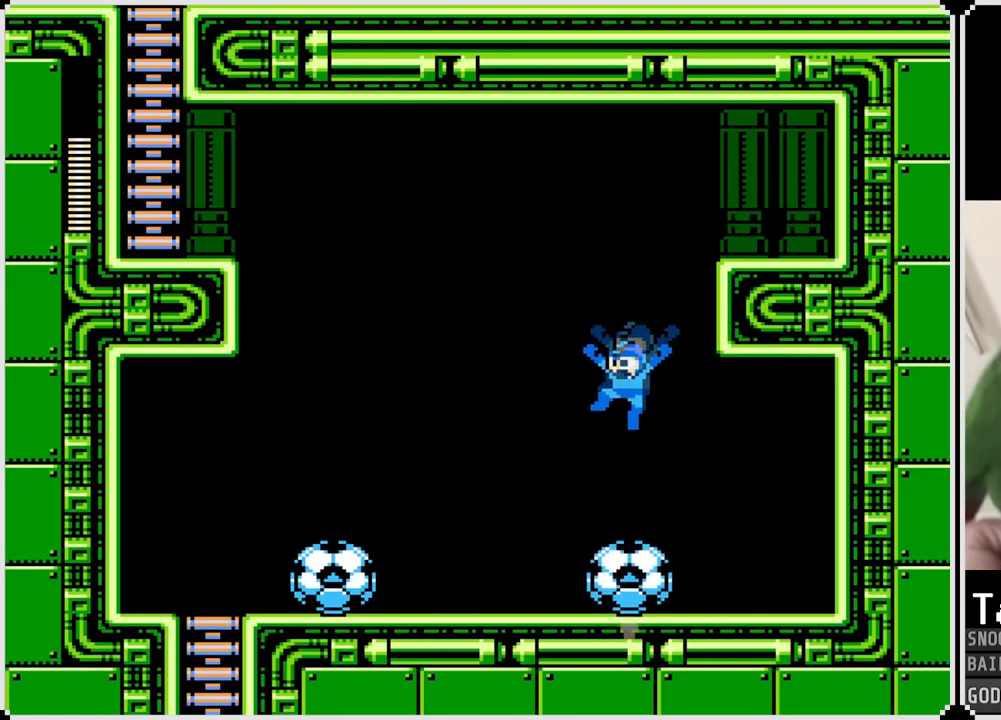
{"buttons": ["SQUARE", "DPAD_LEFT"], "left_stick": "center", "right_stick": "center", "events": [[483, "SQUARE", "down"]]}
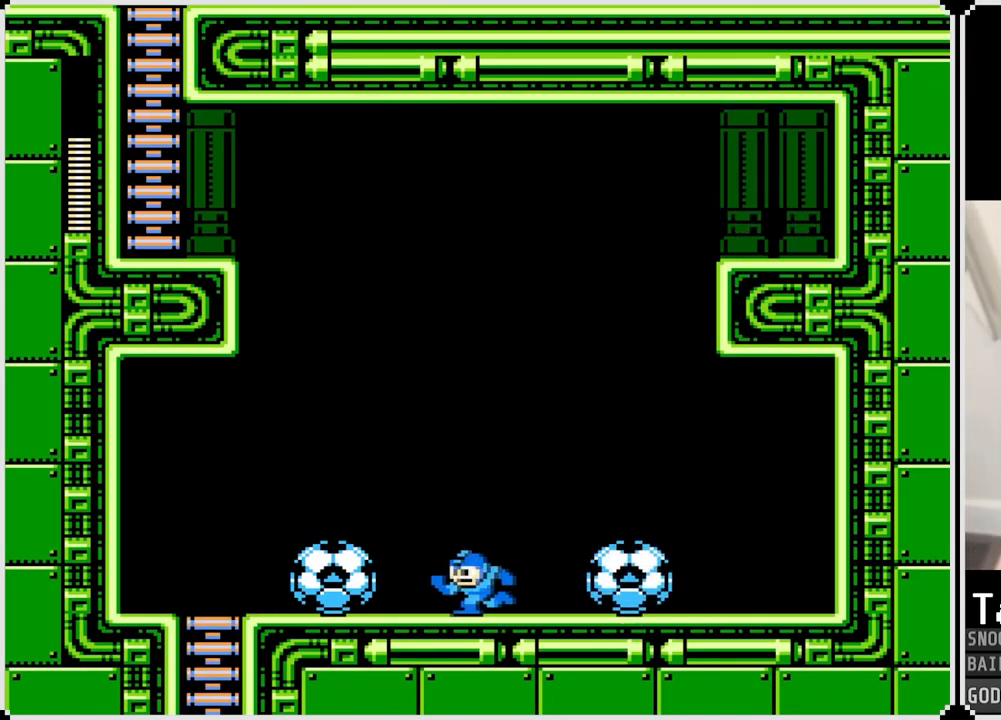
{"buttons": ["DPAD_LEFT"], "left_stick": "center", "right_stick": "center", "events": [[100, "CROSS", "down"], [134, "SQUARE", "up"], [350, "CROSS", "up"]]}
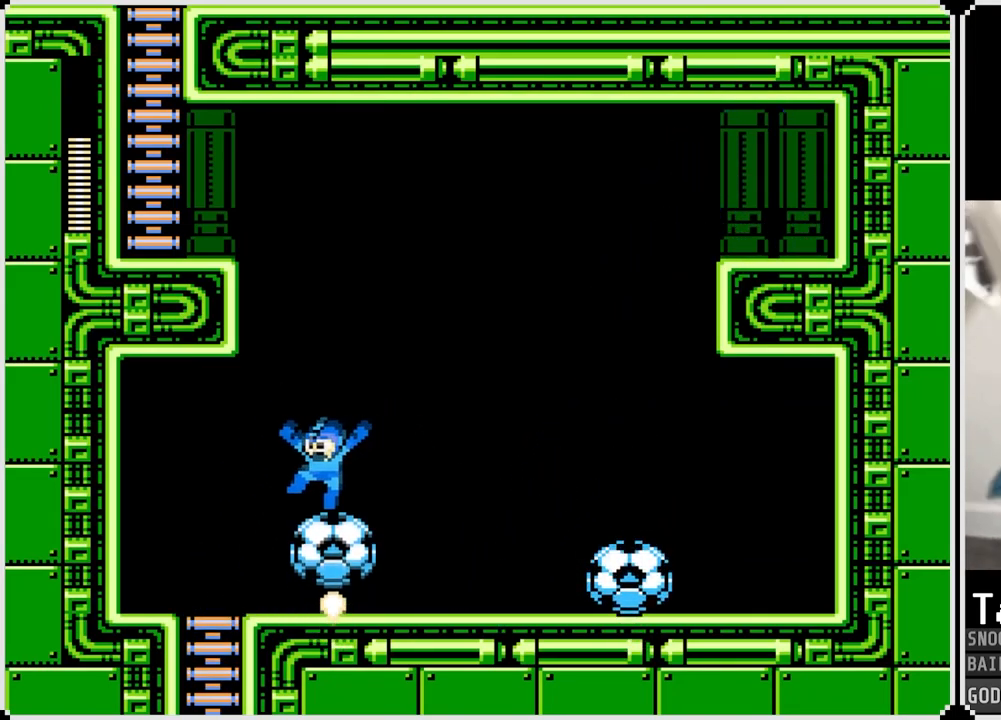
{"buttons": ["CROSS", "DPAD_LEFT"], "left_stick": "center", "right_stick": "center", "events": [[16, "DPAD_LEFT", "up"], [267, "DPAD_LEFT", "down"], [300, "CROSS", "down"]]}